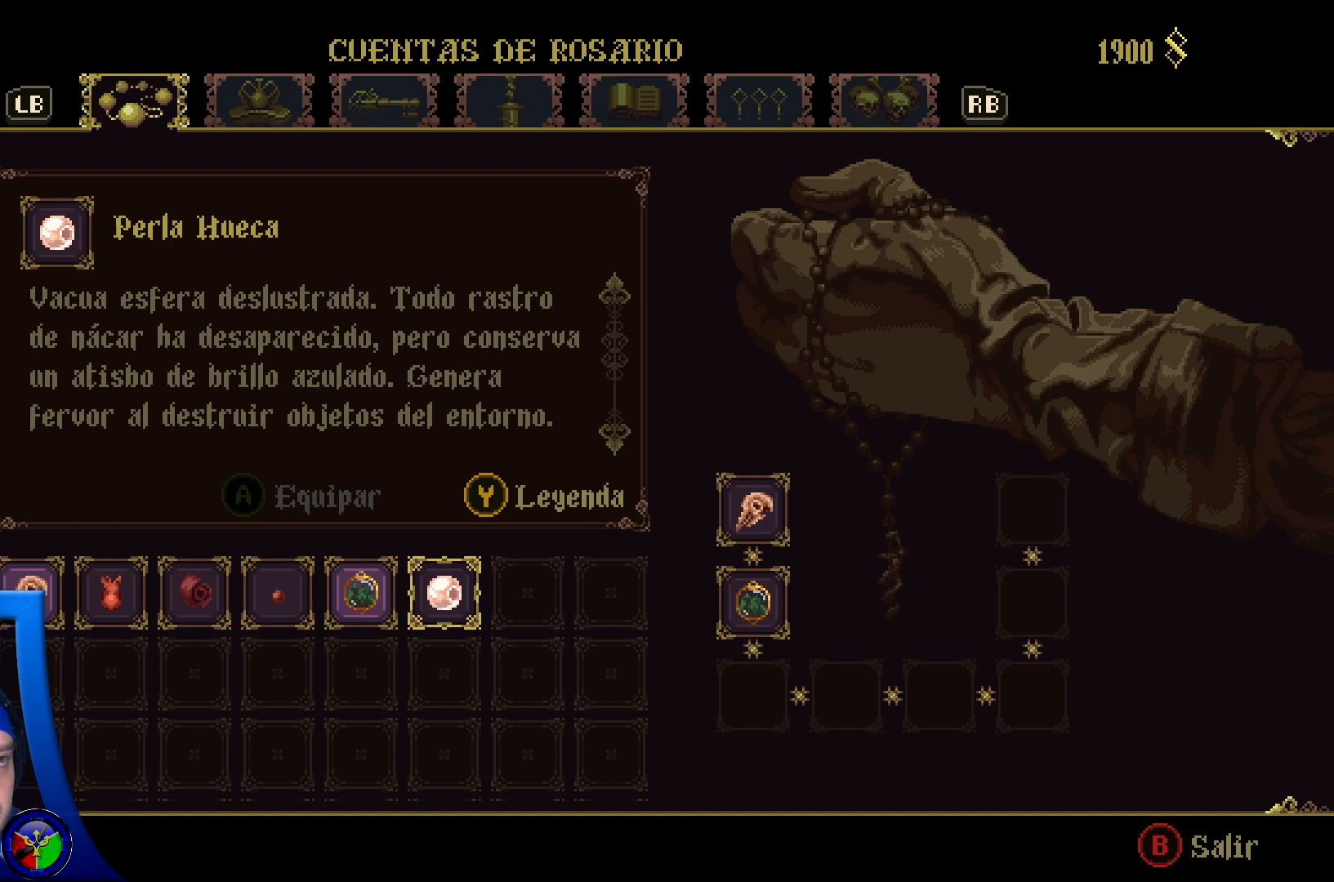
Gameplay with a controller (Xbox layout); each line is a JSON object with the inputs held at the frame after it. "events" lists button and stick changes between this image and that frame as [ms after this image, input, new state], when the widget could be followed in between.
{"buttons": [], "left_stick": "center", "right_stick": "center", "events": [[167, "right_stick", "center"], [317, "B", "down"], [400, "B", "up"]]}
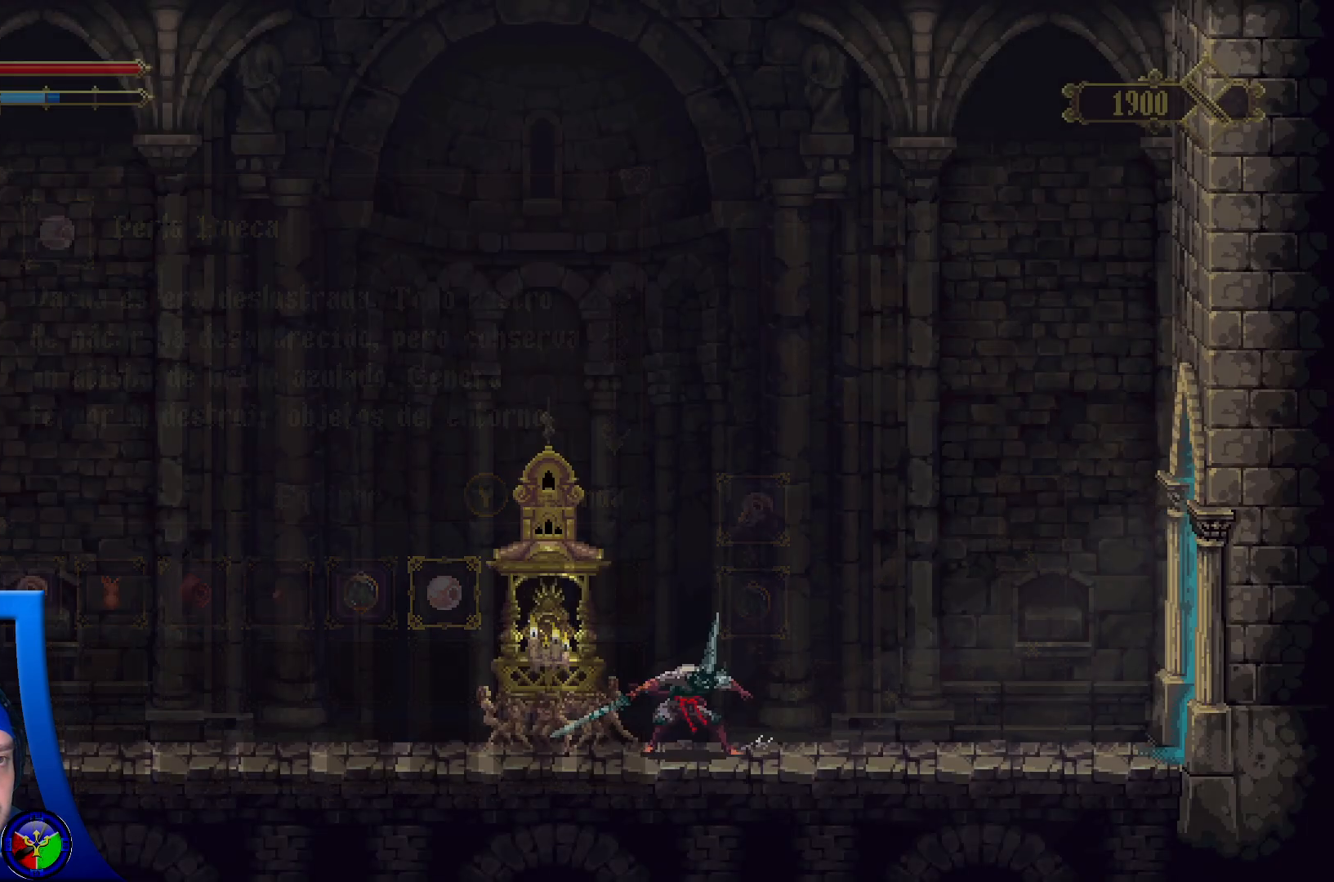
{"buttons": [], "left_stick": "right", "right_stick": "center", "events": [[350, "left_stick", "right"]]}
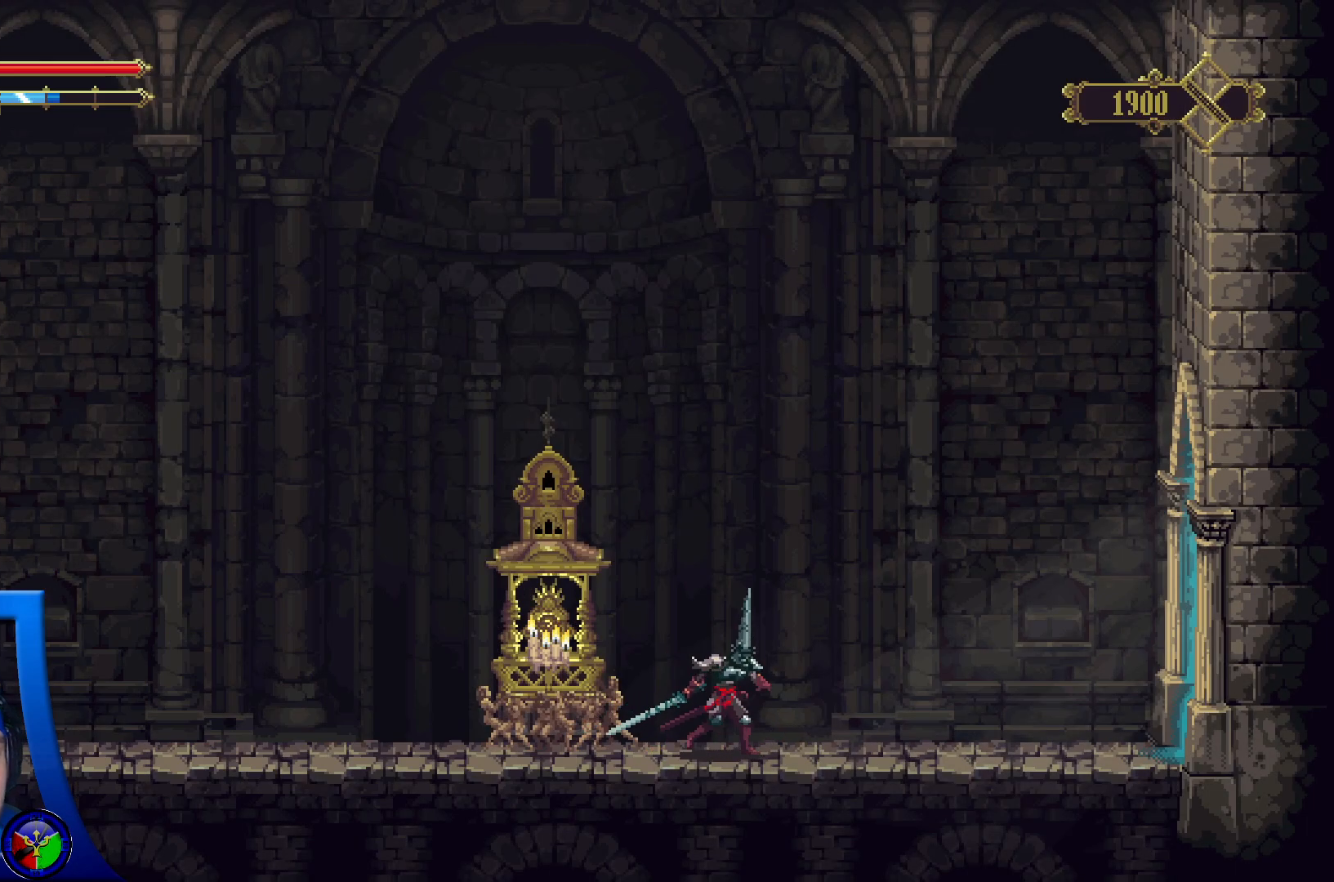
{"buttons": [], "left_stick": "right", "right_stick": "center", "events": []}
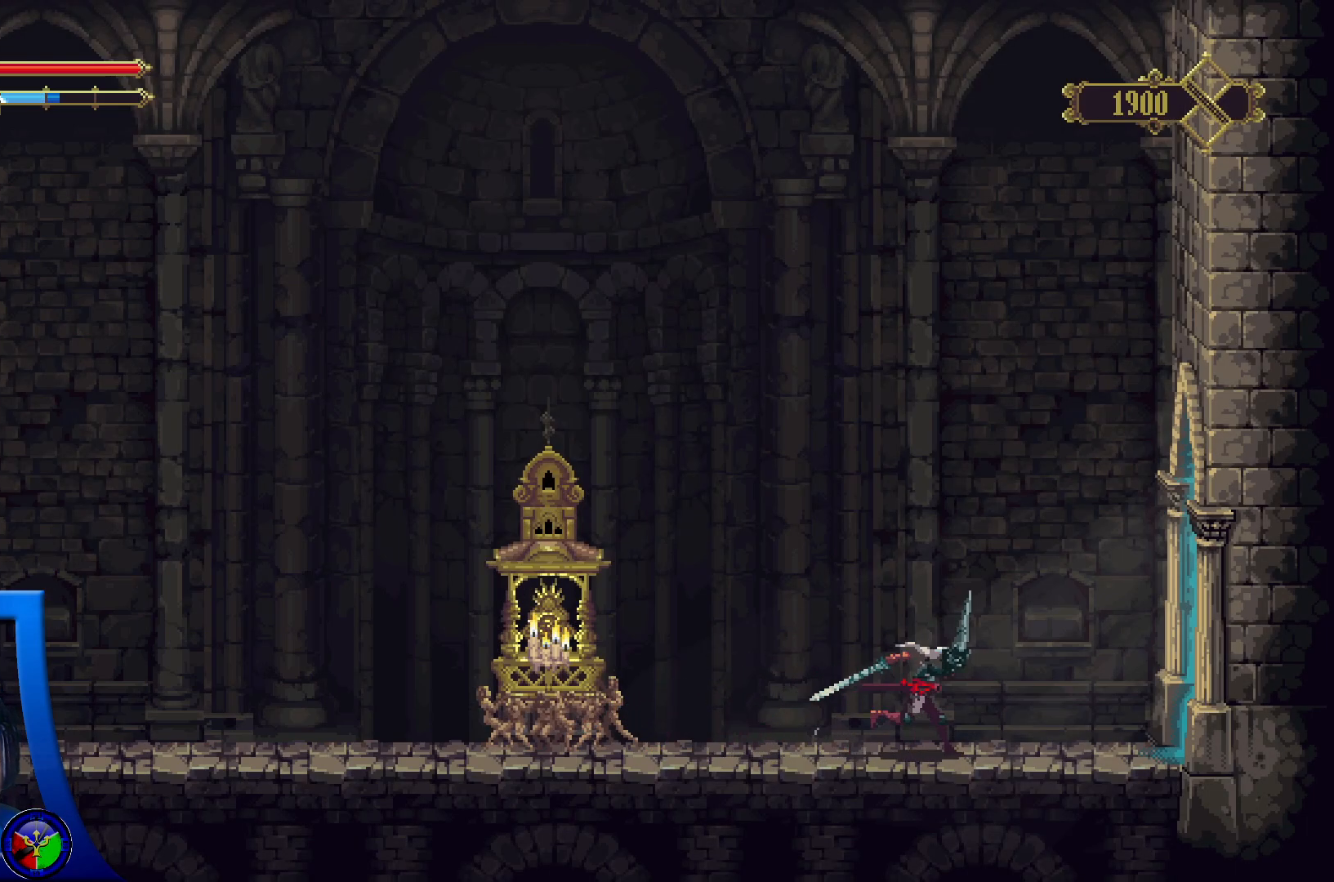
{"buttons": [], "left_stick": "right", "right_stick": "center", "events": []}
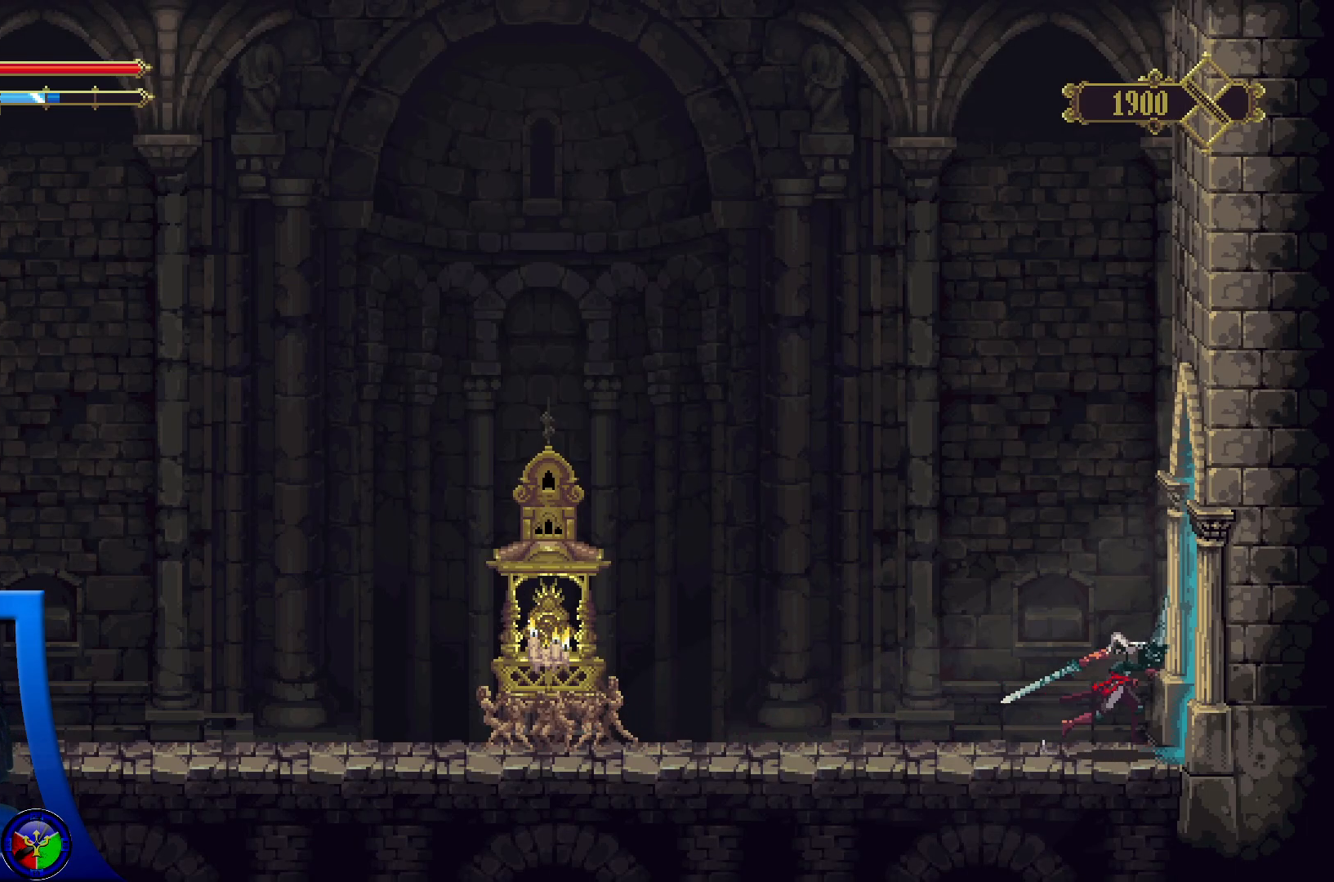
{"buttons": [], "left_stick": "right", "right_stick": "center", "events": []}
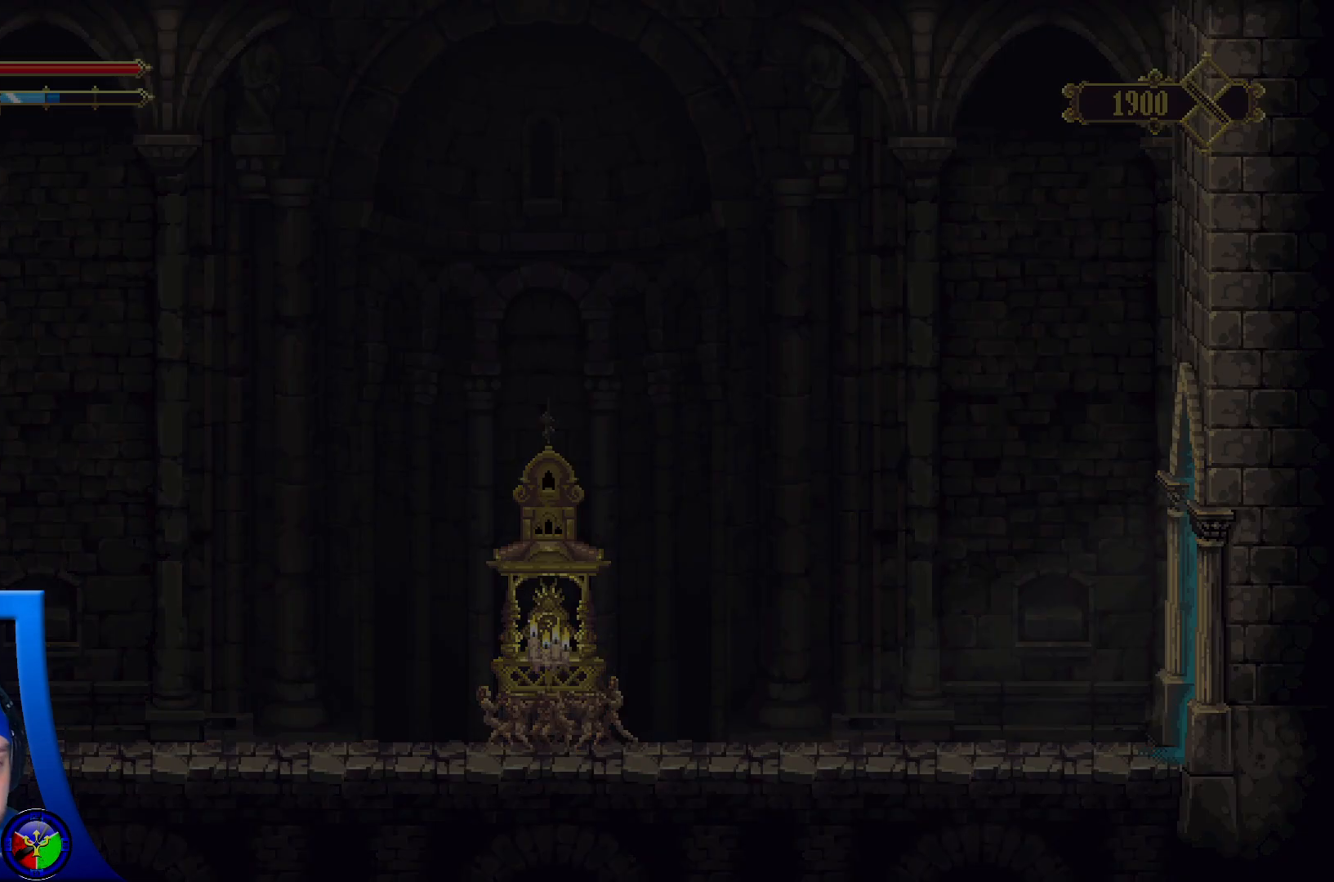
{"buttons": [], "left_stick": "right", "right_stick": "center", "events": []}
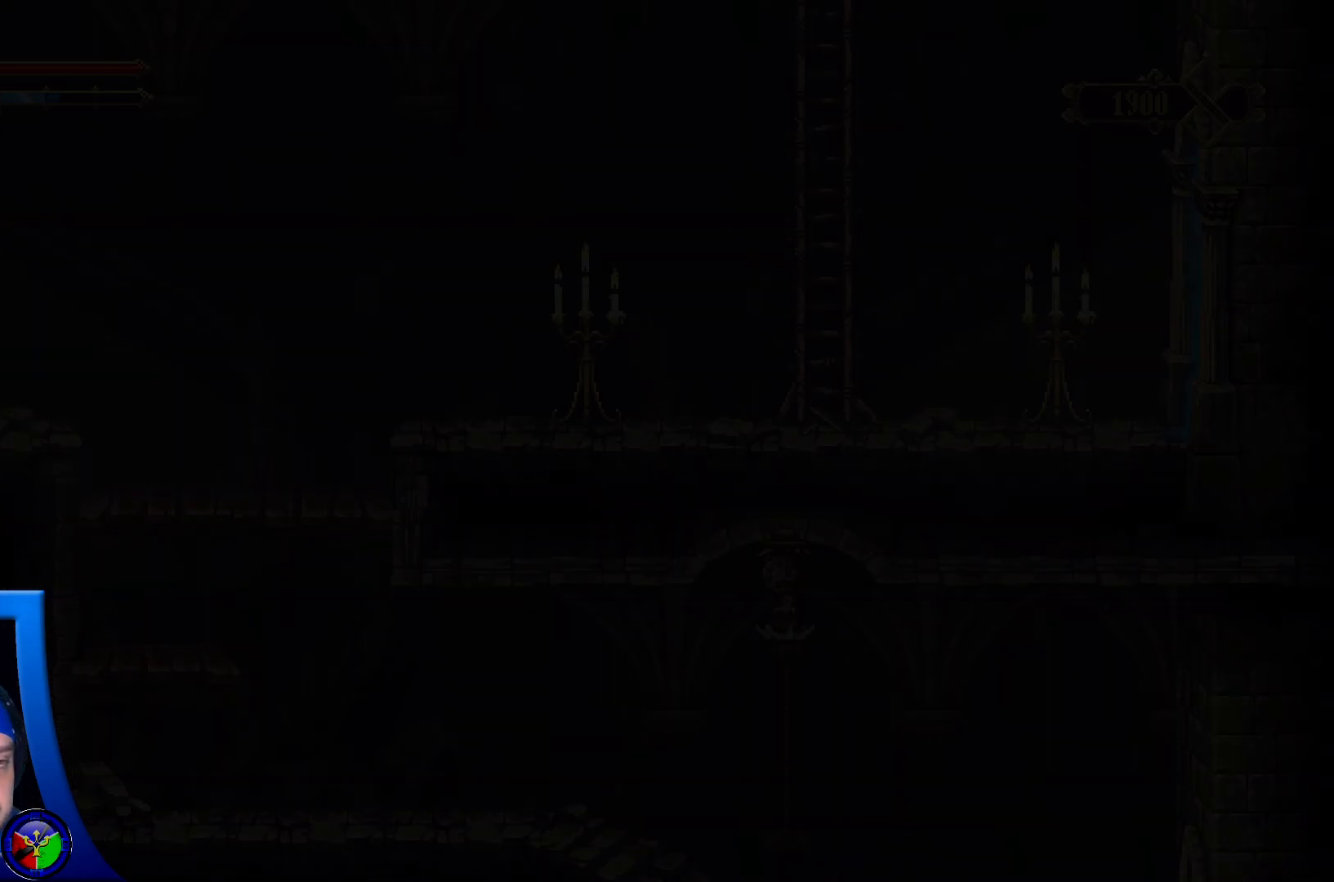
{"buttons": [], "left_stick": "right", "right_stick": "center", "events": []}
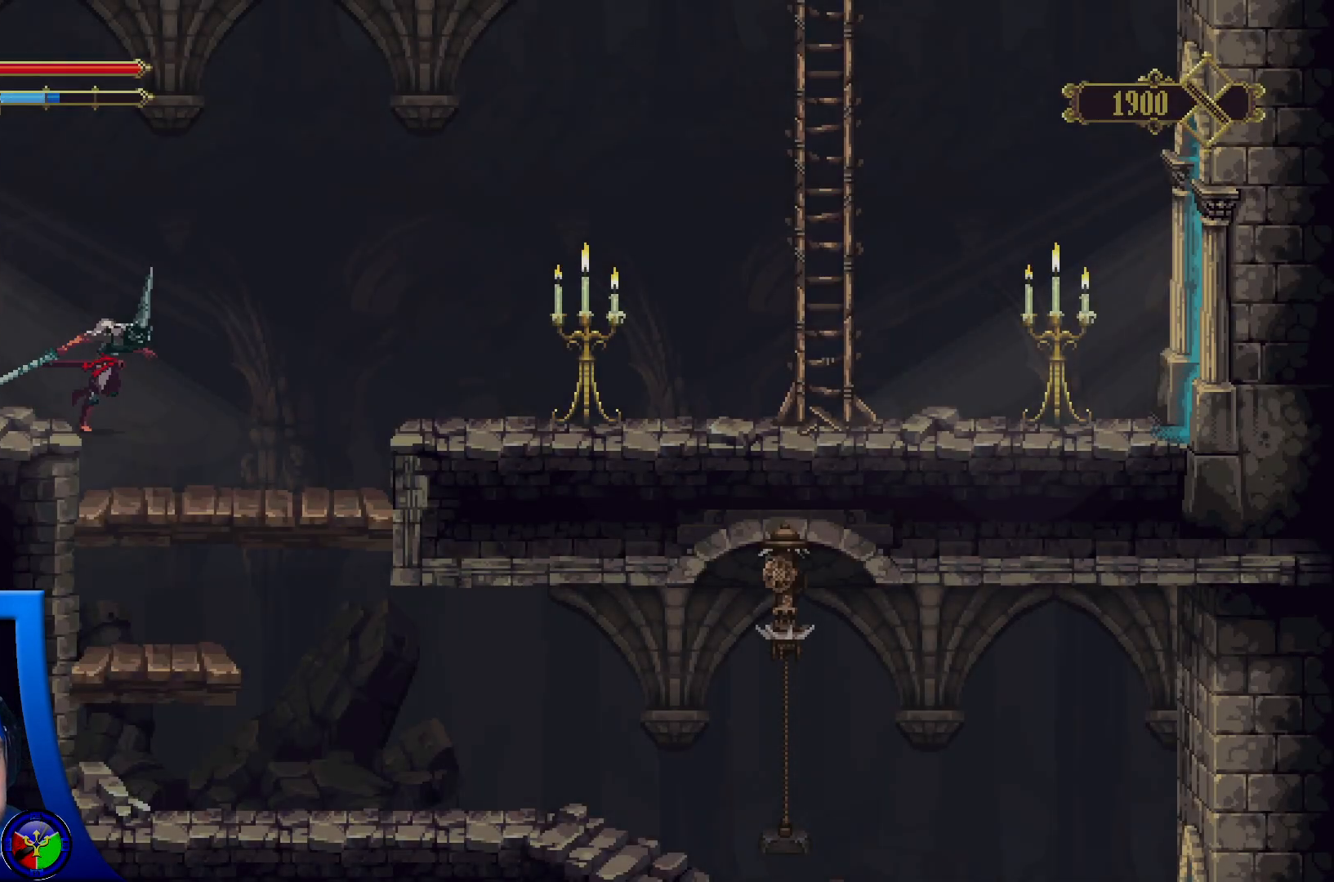
{"buttons": ["A"], "left_stick": "down", "right_stick": "center", "events": [[133, "left_stick", "up-right"], [283, "left_stick", "down-right"], [350, "left_stick", "down"], [450, "A", "down"]]}
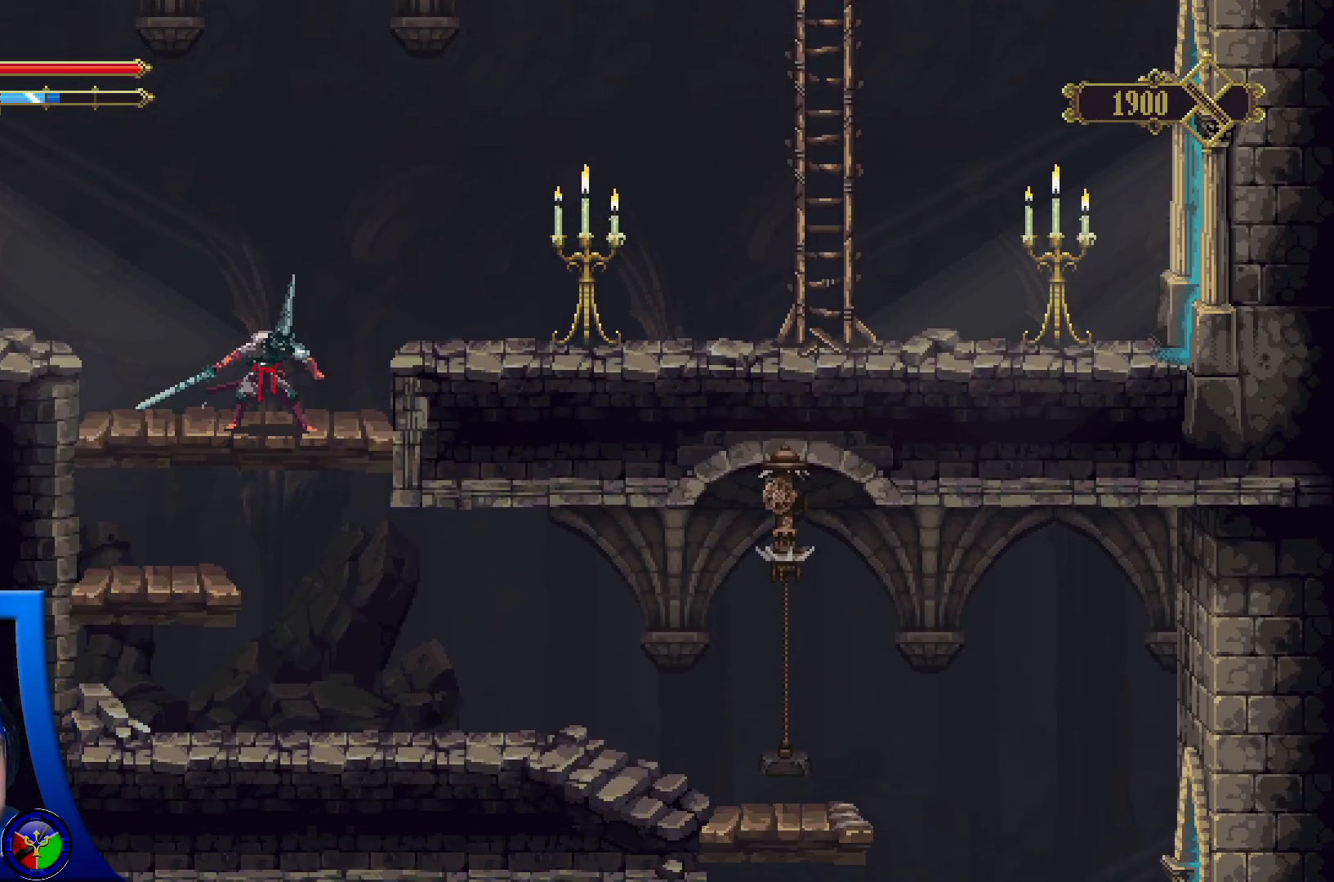
{"buttons": [], "left_stick": "right", "right_stick": "center", "events": [[67, "A", "up"], [200, "left_stick", "down-right"], [317, "left_stick", "right"]]}
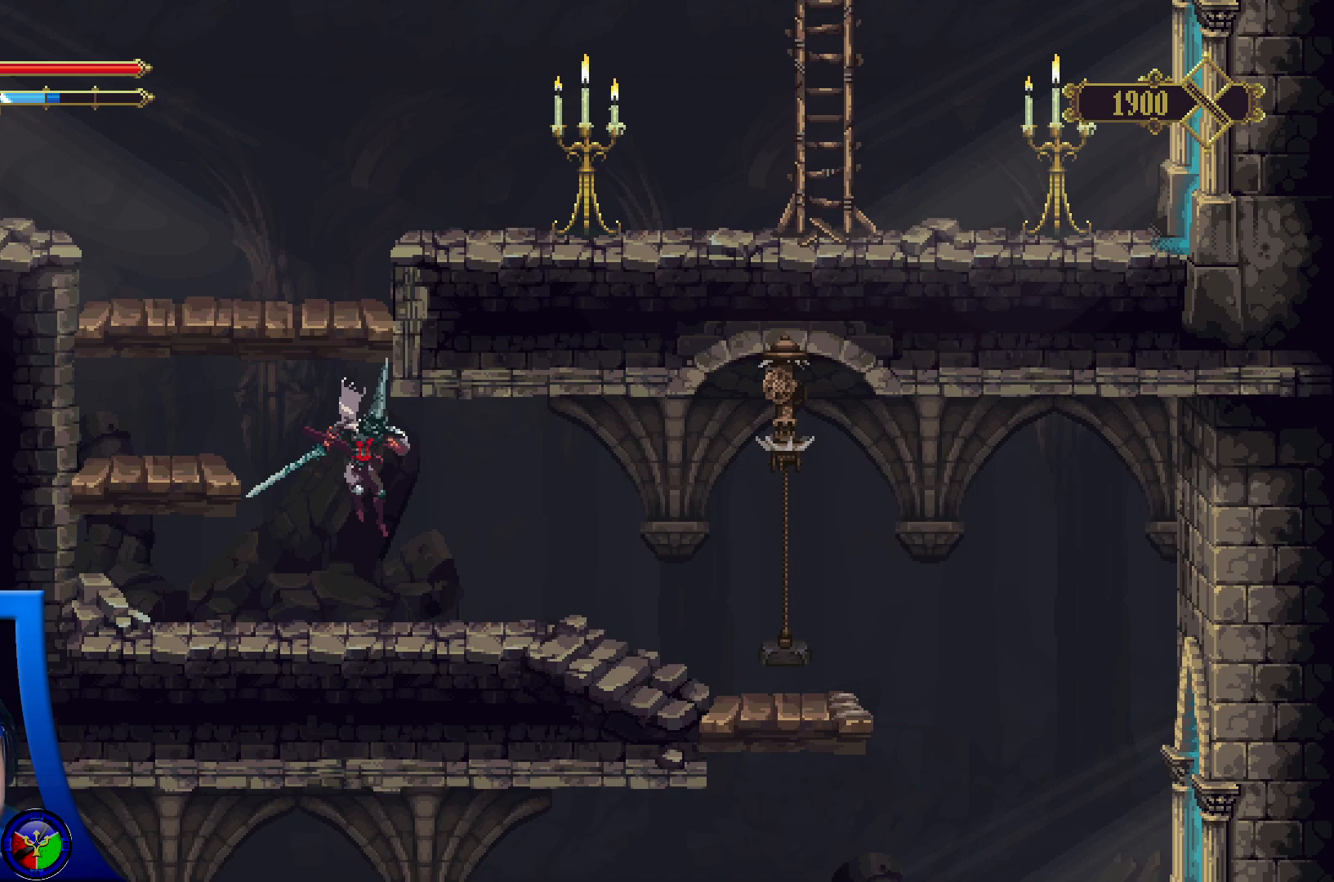
{"buttons": [], "left_stick": "right", "right_stick": "center", "events": []}
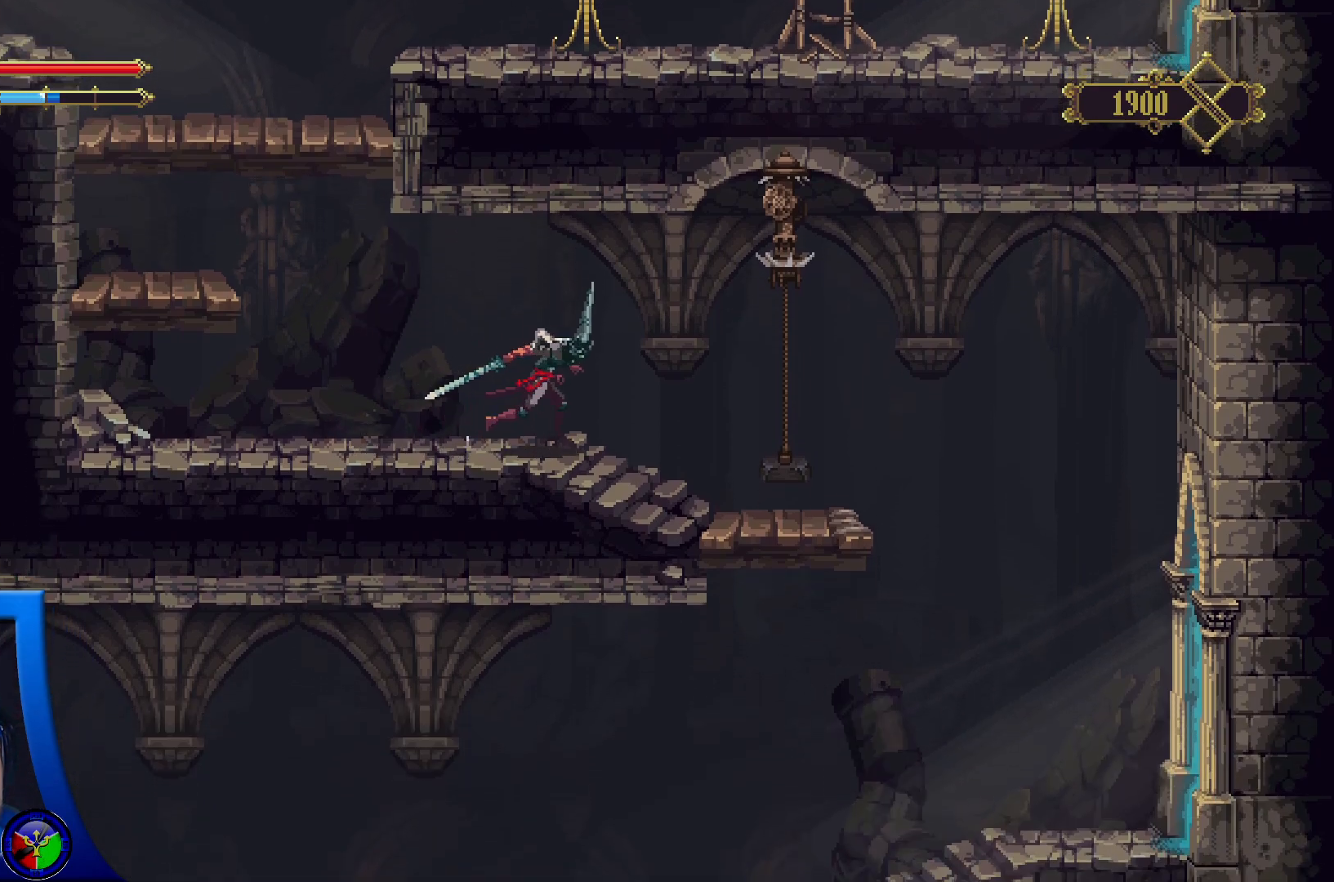
{"buttons": [], "left_stick": "right", "right_stick": "center", "events": []}
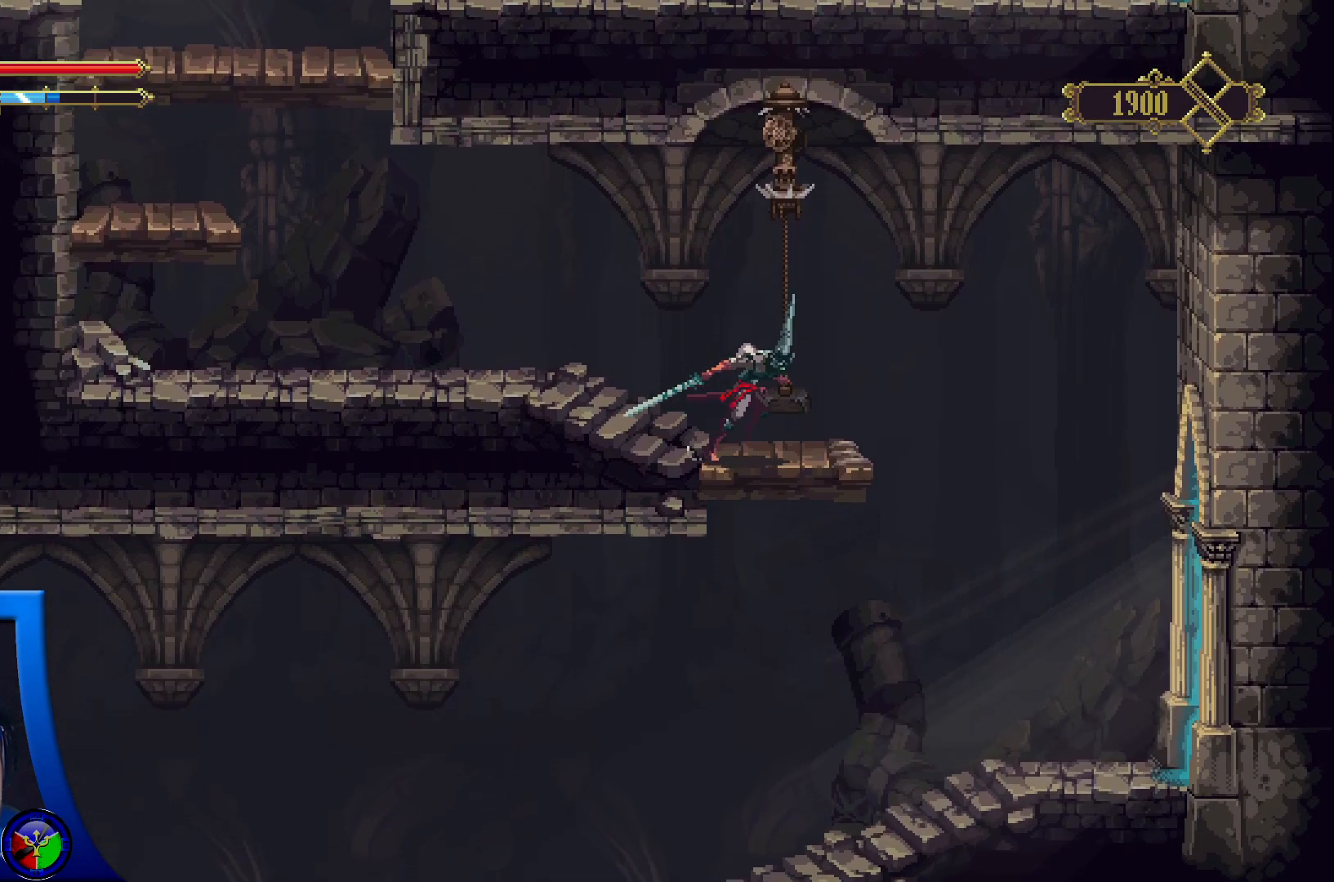
{"buttons": [], "left_stick": "right", "right_stick": "center", "events": []}
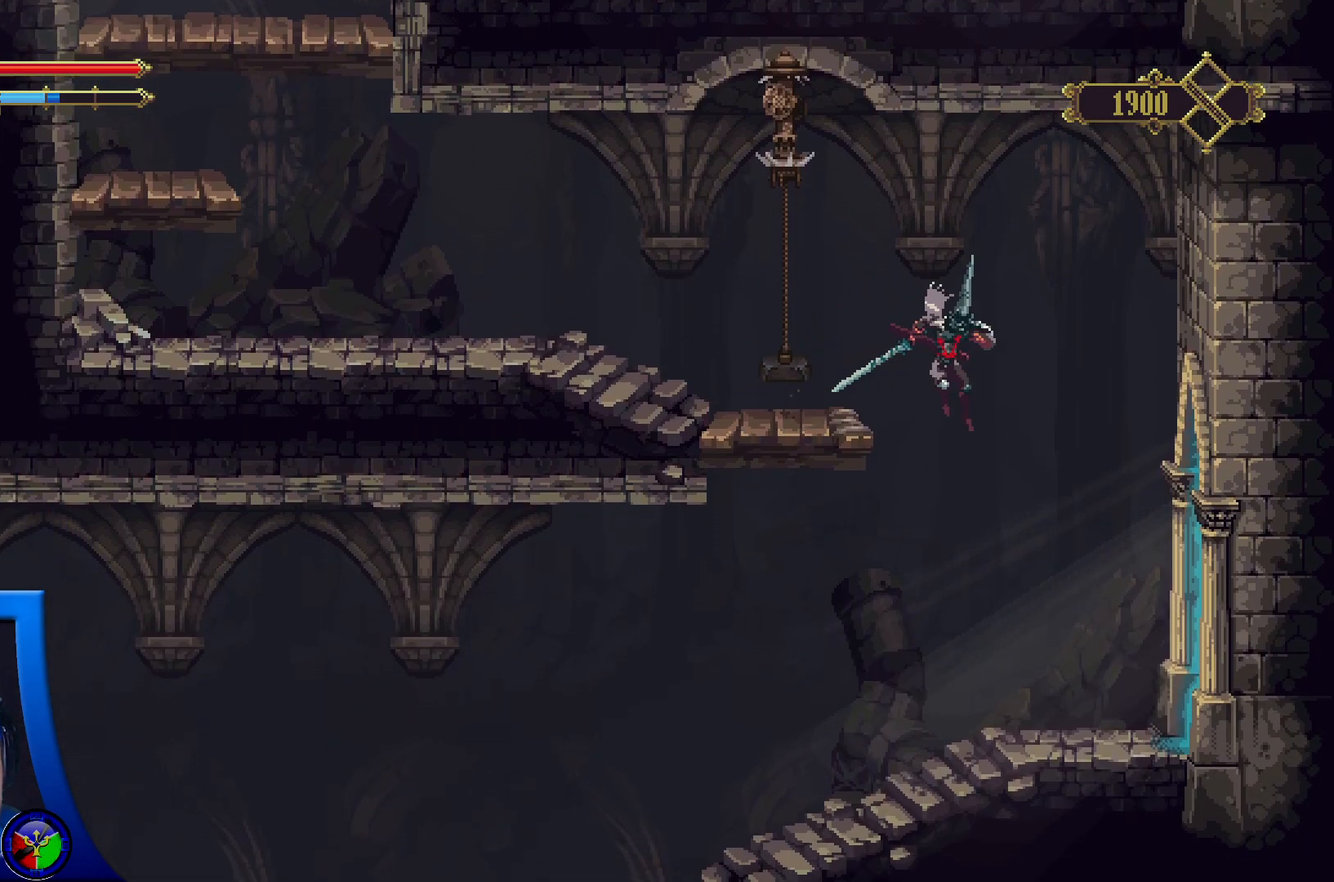
{"buttons": [], "left_stick": "left", "right_stick": "center", "events": [[33, "left_stick", "left"]]}
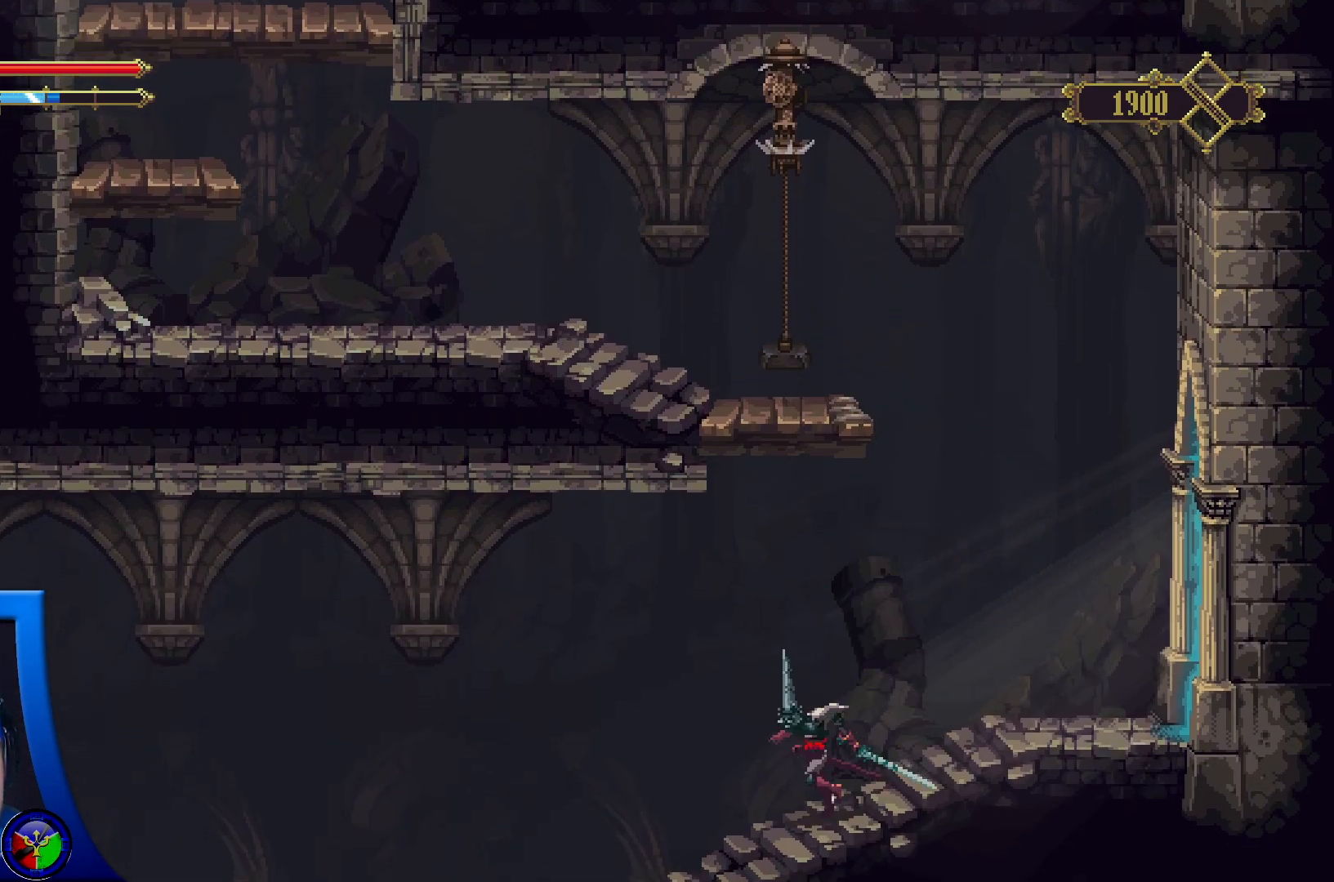
{"buttons": [], "left_stick": "left", "right_stick": "center", "events": []}
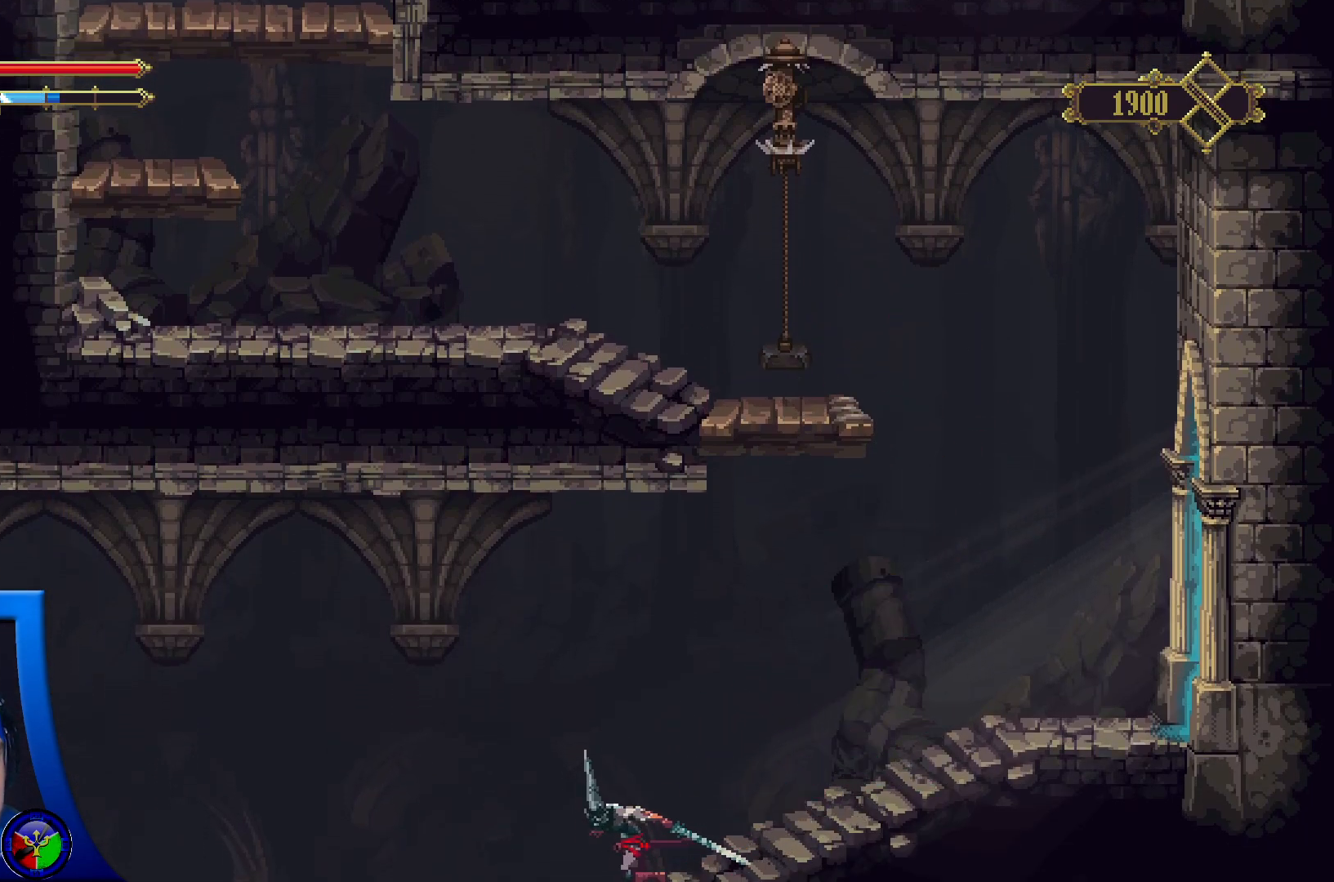
{"buttons": [], "left_stick": "left", "right_stick": "center", "events": []}
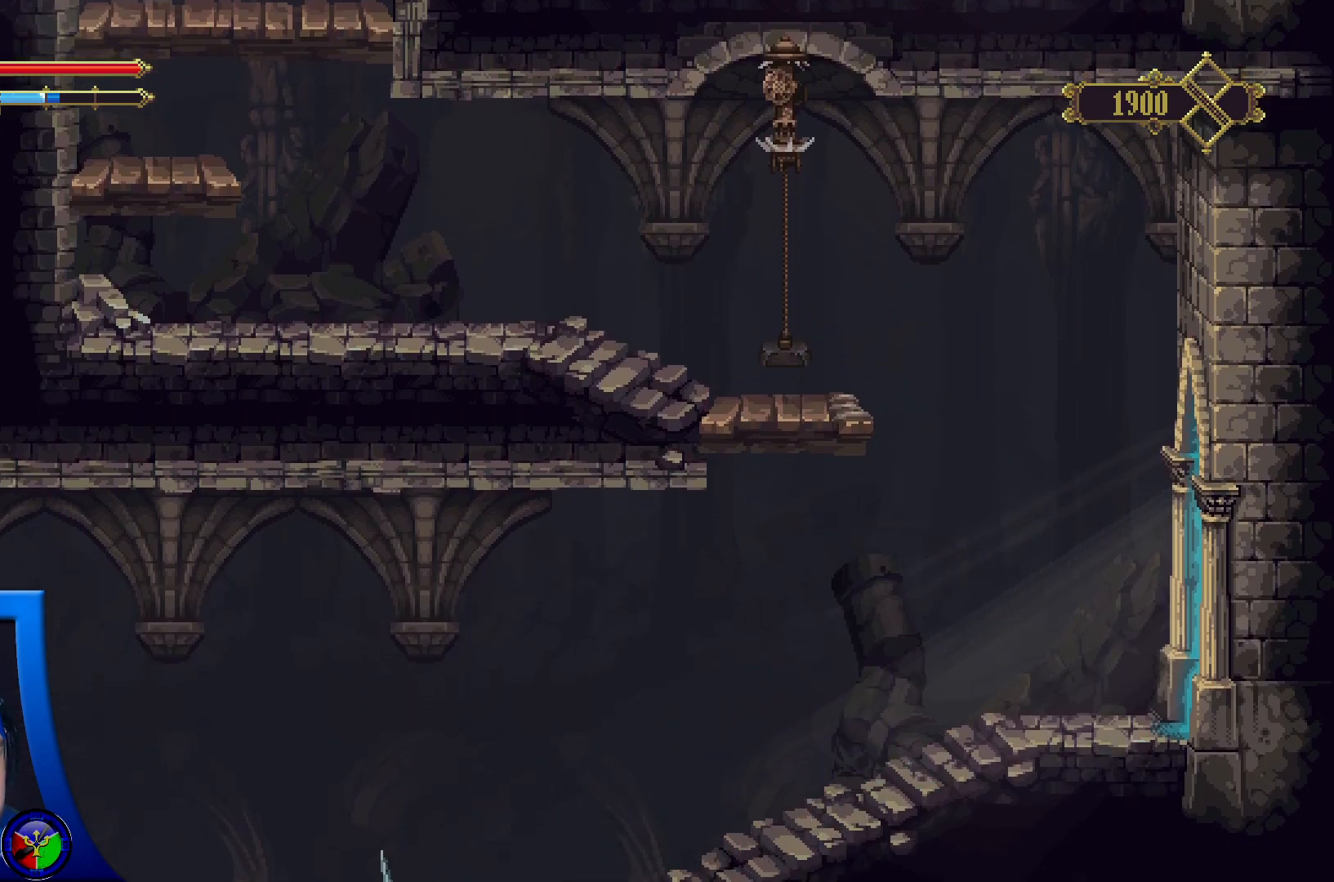
{"buttons": [], "left_stick": "left", "right_stick": "center", "events": []}
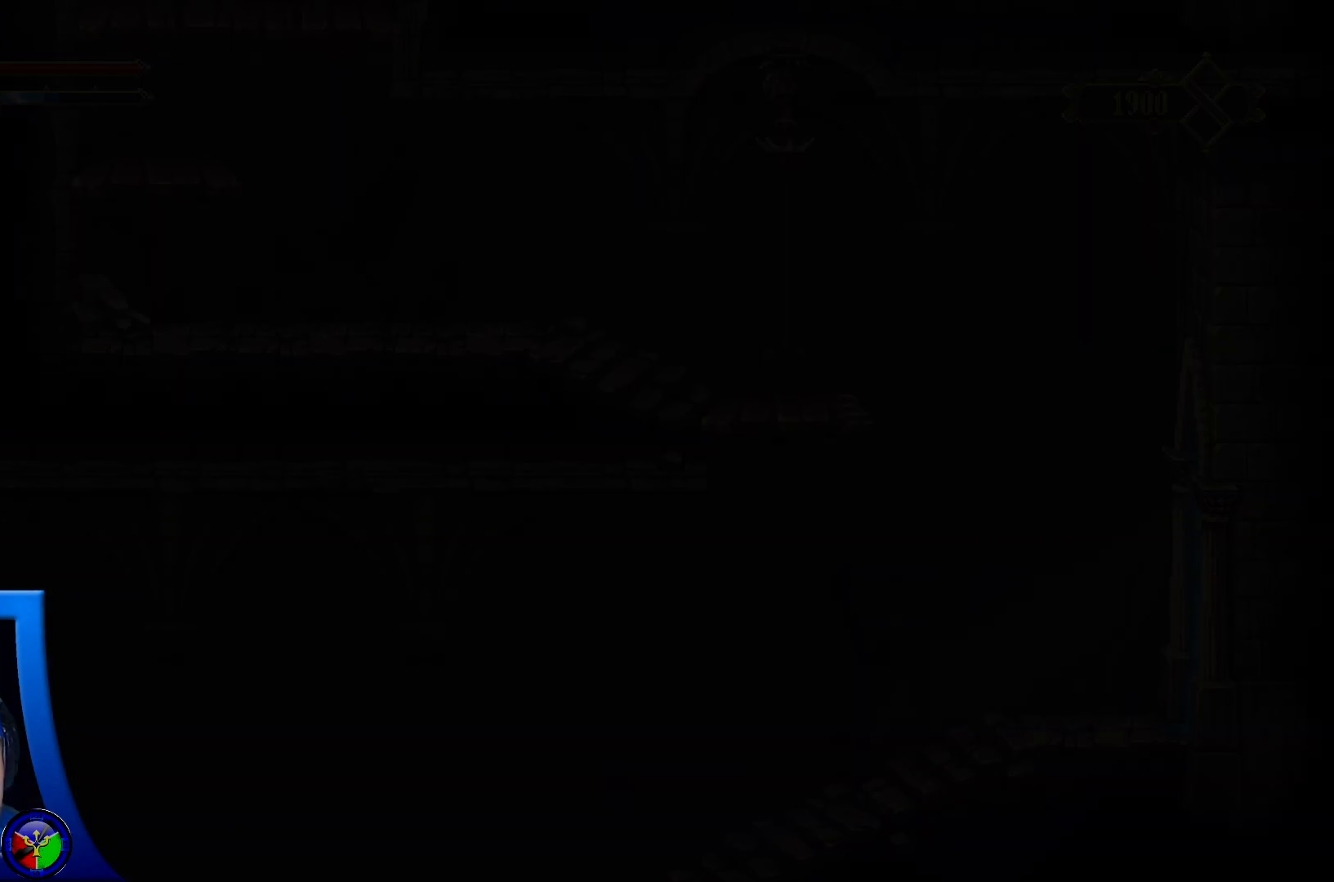
{"buttons": [], "left_stick": "left", "right_stick": "center", "events": []}
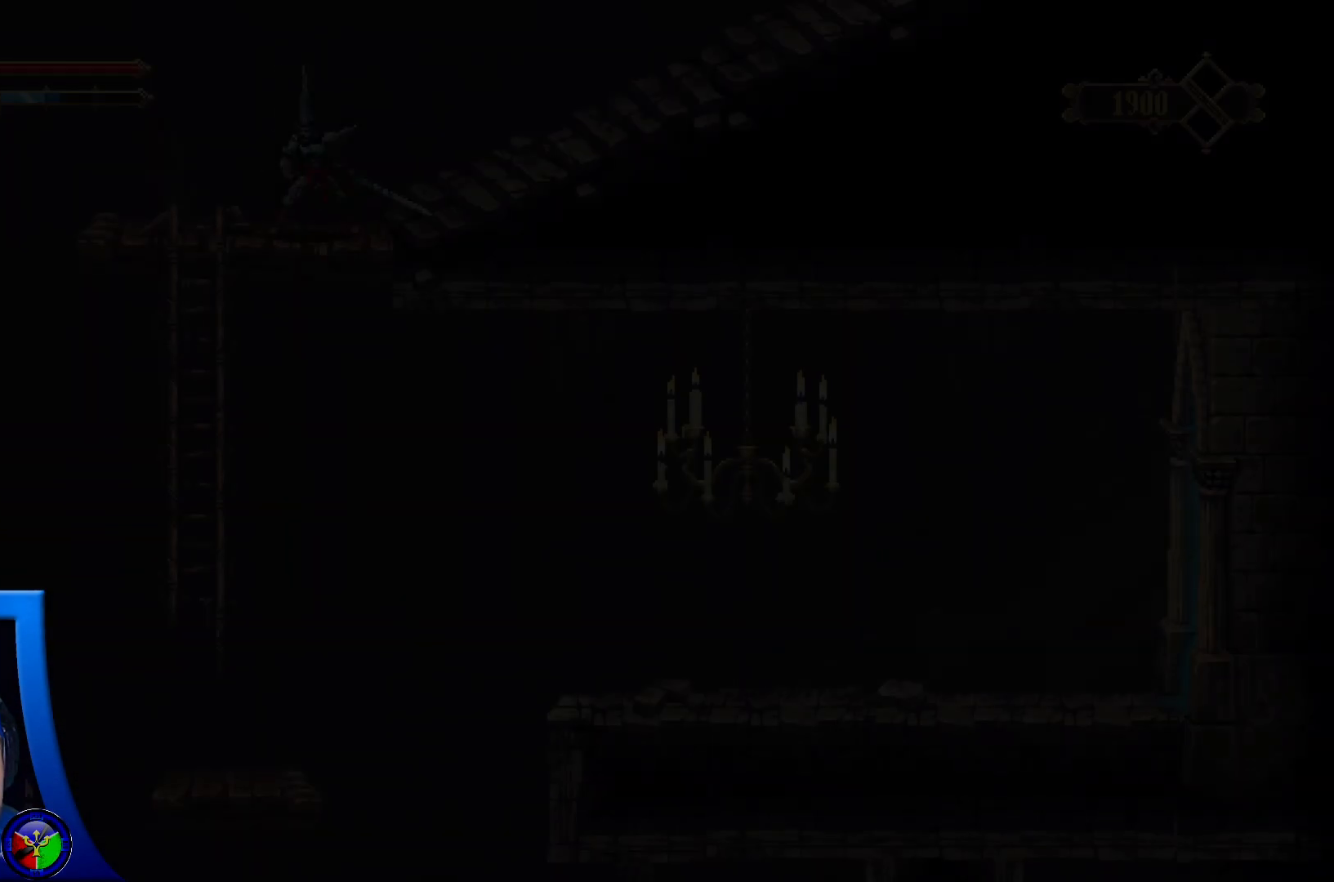
{"buttons": [], "left_stick": "left", "right_stick": "center", "events": []}
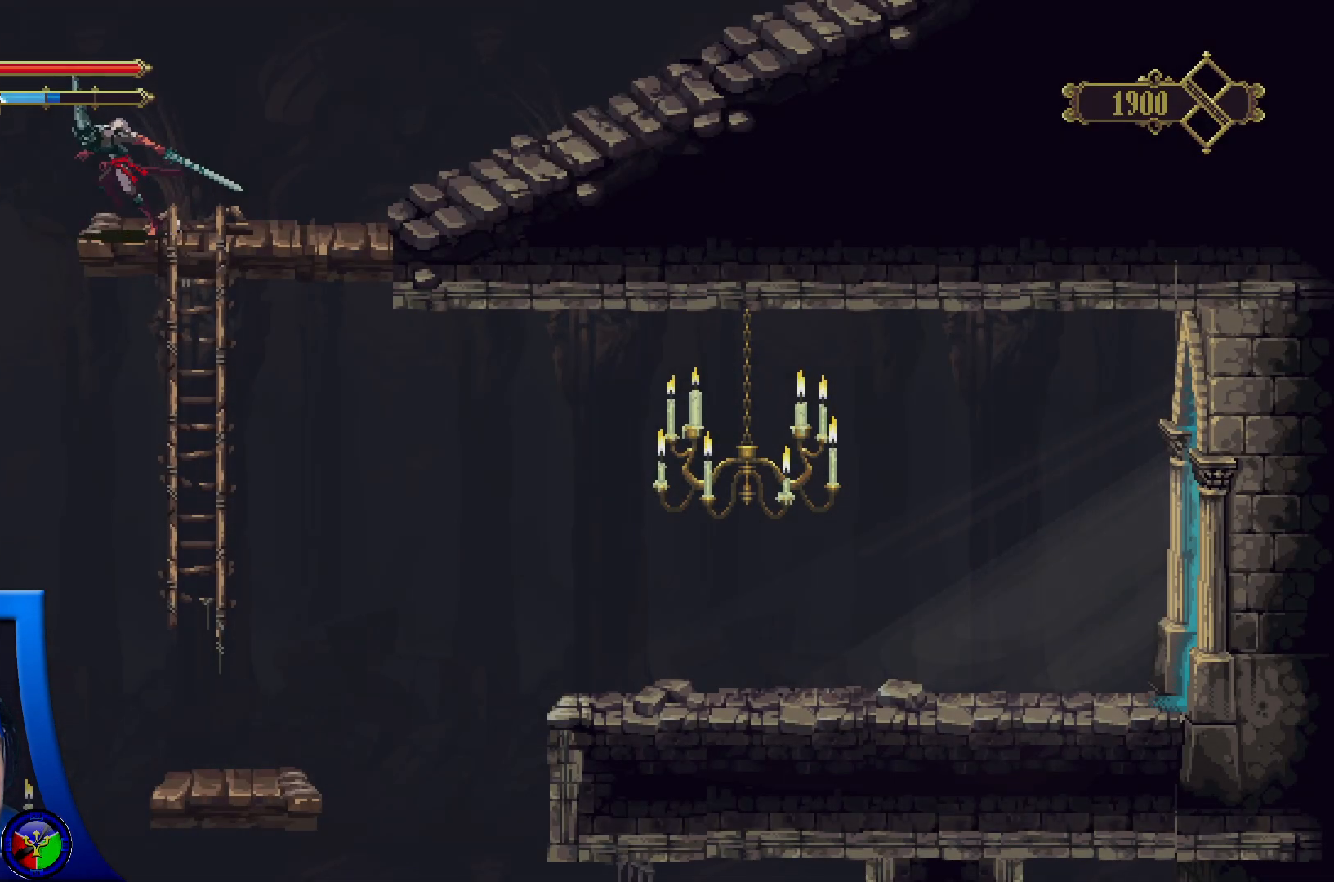
{"buttons": [], "left_stick": "center", "right_stick": "center", "events": [[317, "left_stick", "center"]]}
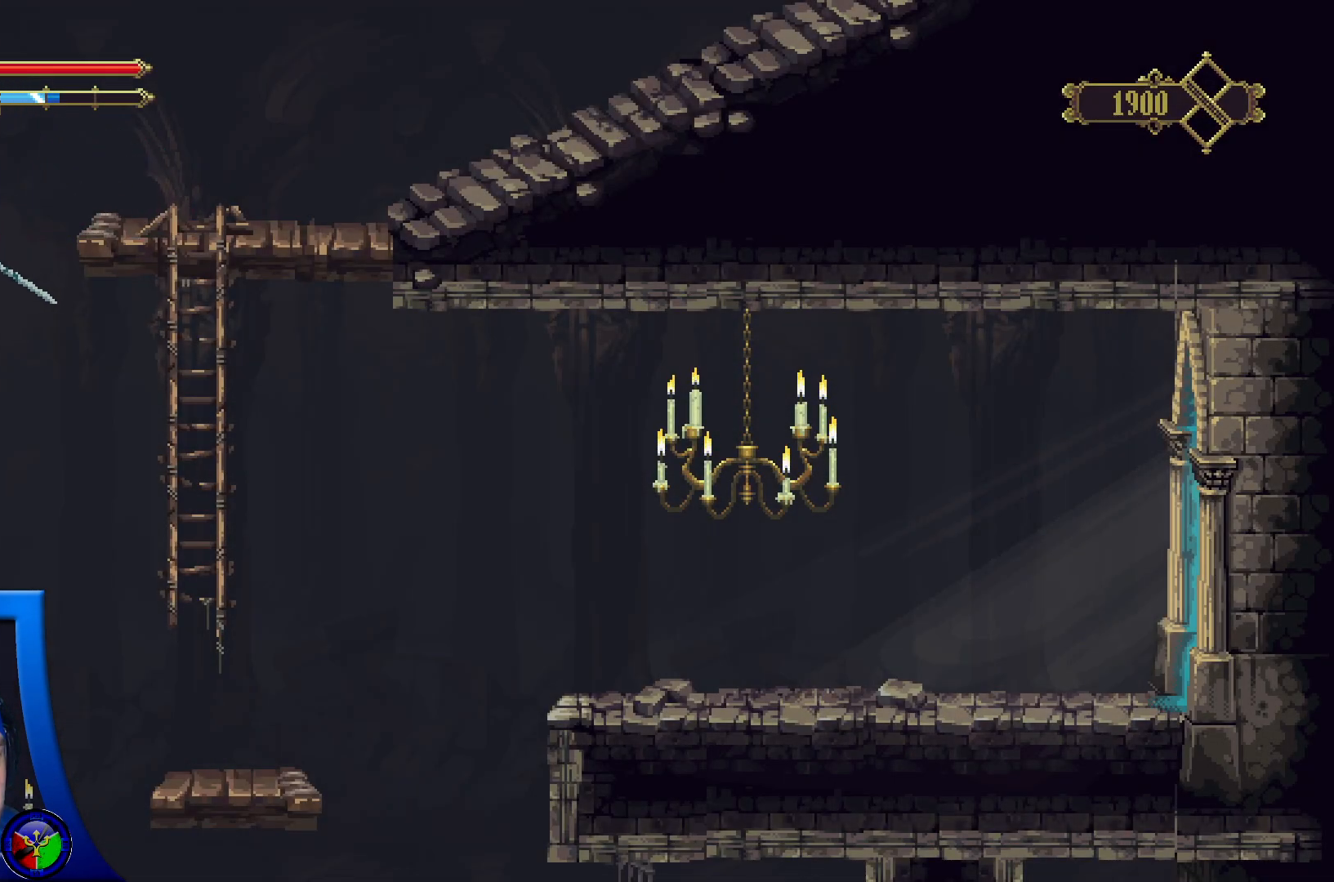
{"buttons": [], "left_stick": "down", "right_stick": "center", "events": [[33, "left_stick", "down"], [183, "X", "down"], [450, "X", "up"]]}
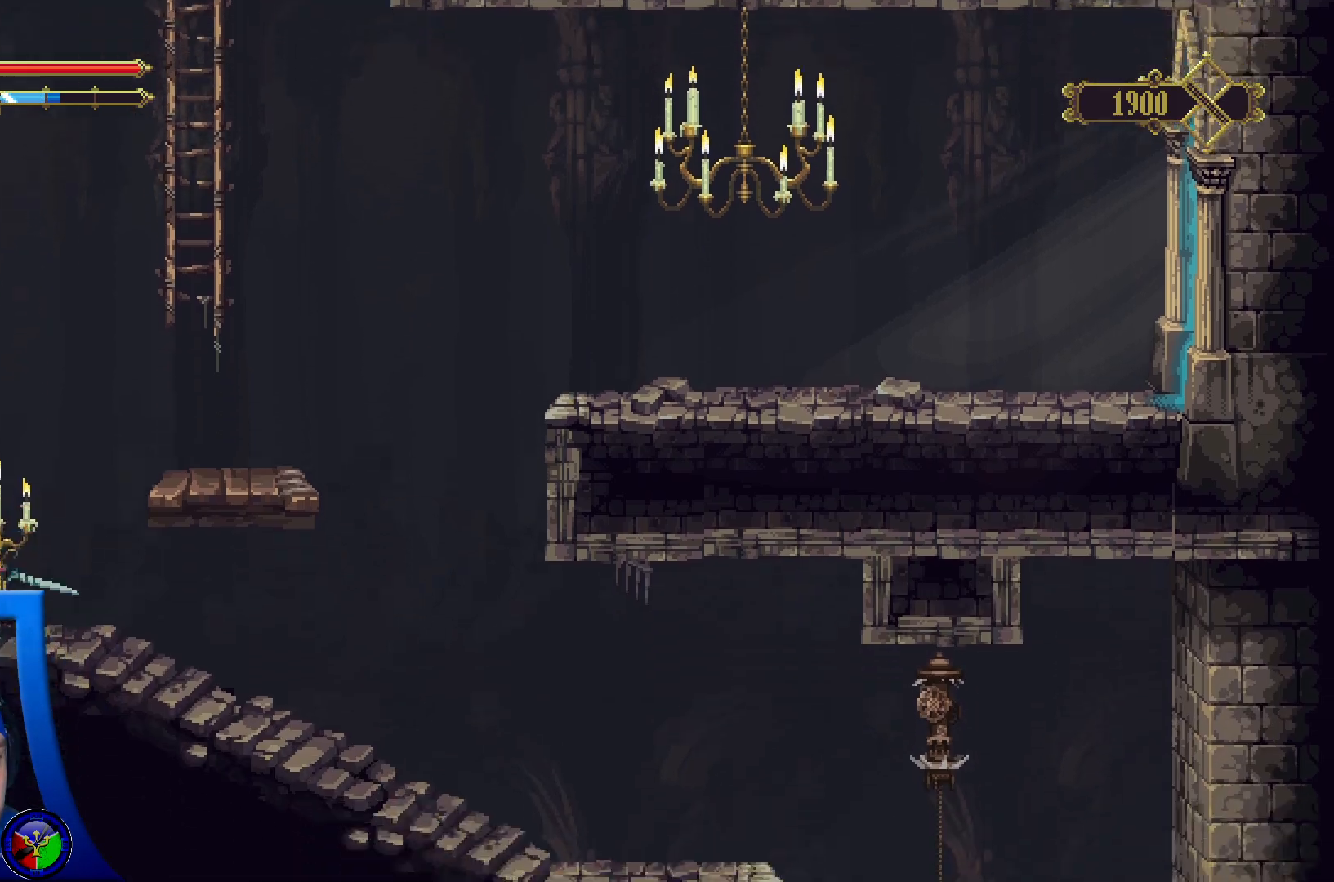
{"buttons": [], "left_stick": "right", "right_stick": "center", "events": [[50, "left_stick", "center"], [217, "left_stick", "right"]]}
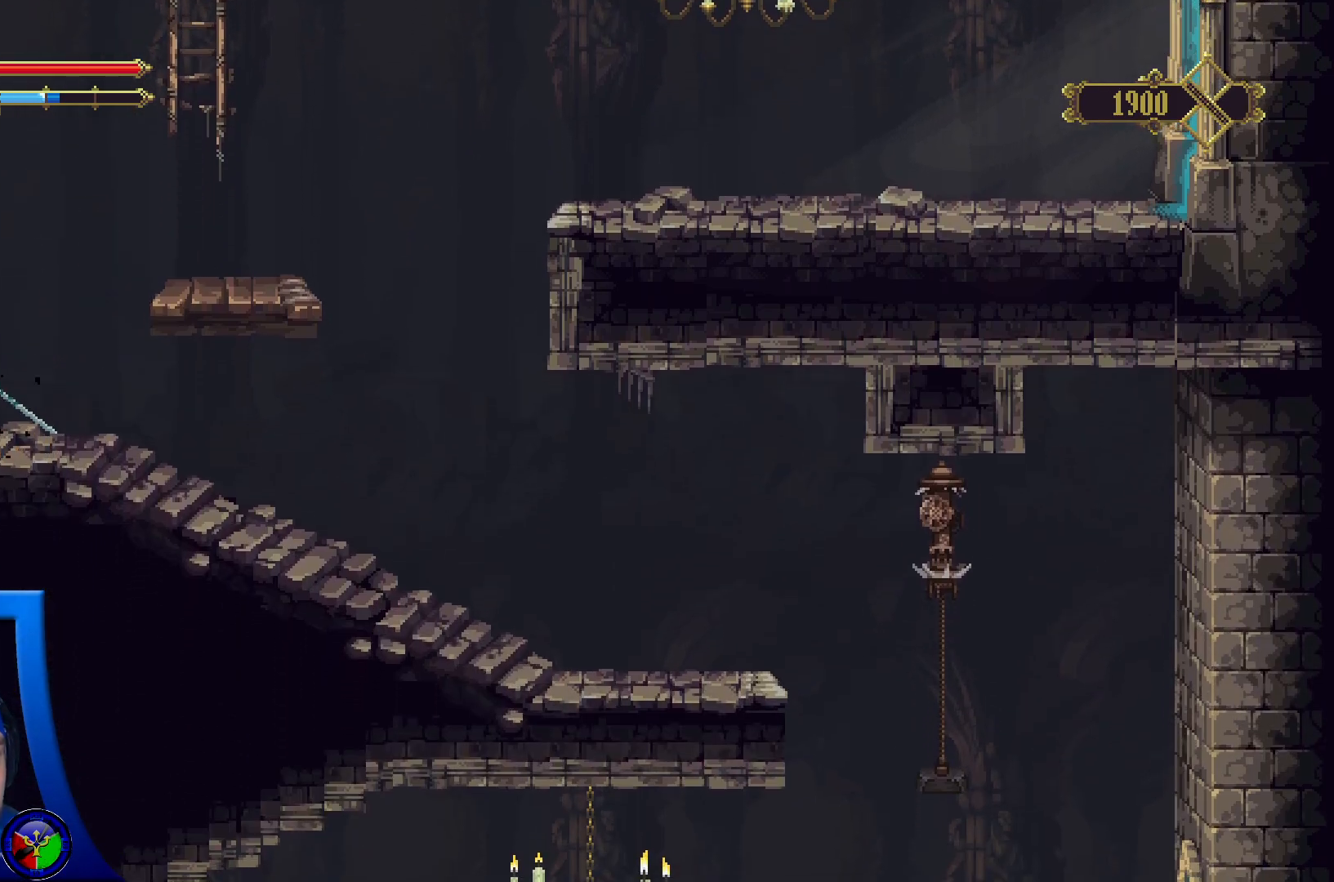
{"buttons": ["A"], "left_stick": "right", "right_stick": "center", "events": [[383, "A", "down"]]}
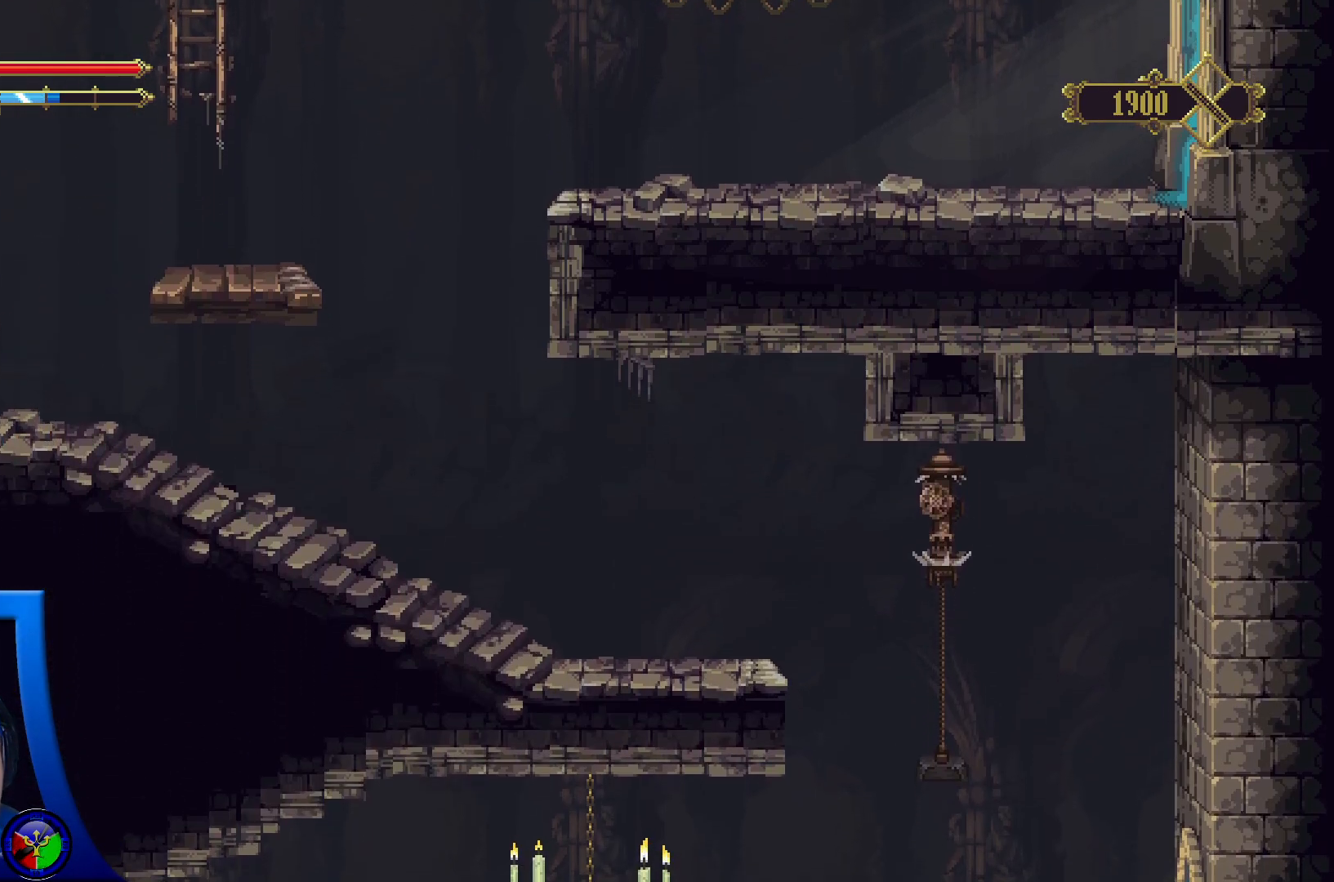
{"buttons": [], "left_stick": "right", "right_stick": "center", "events": [[333, "A", "up"]]}
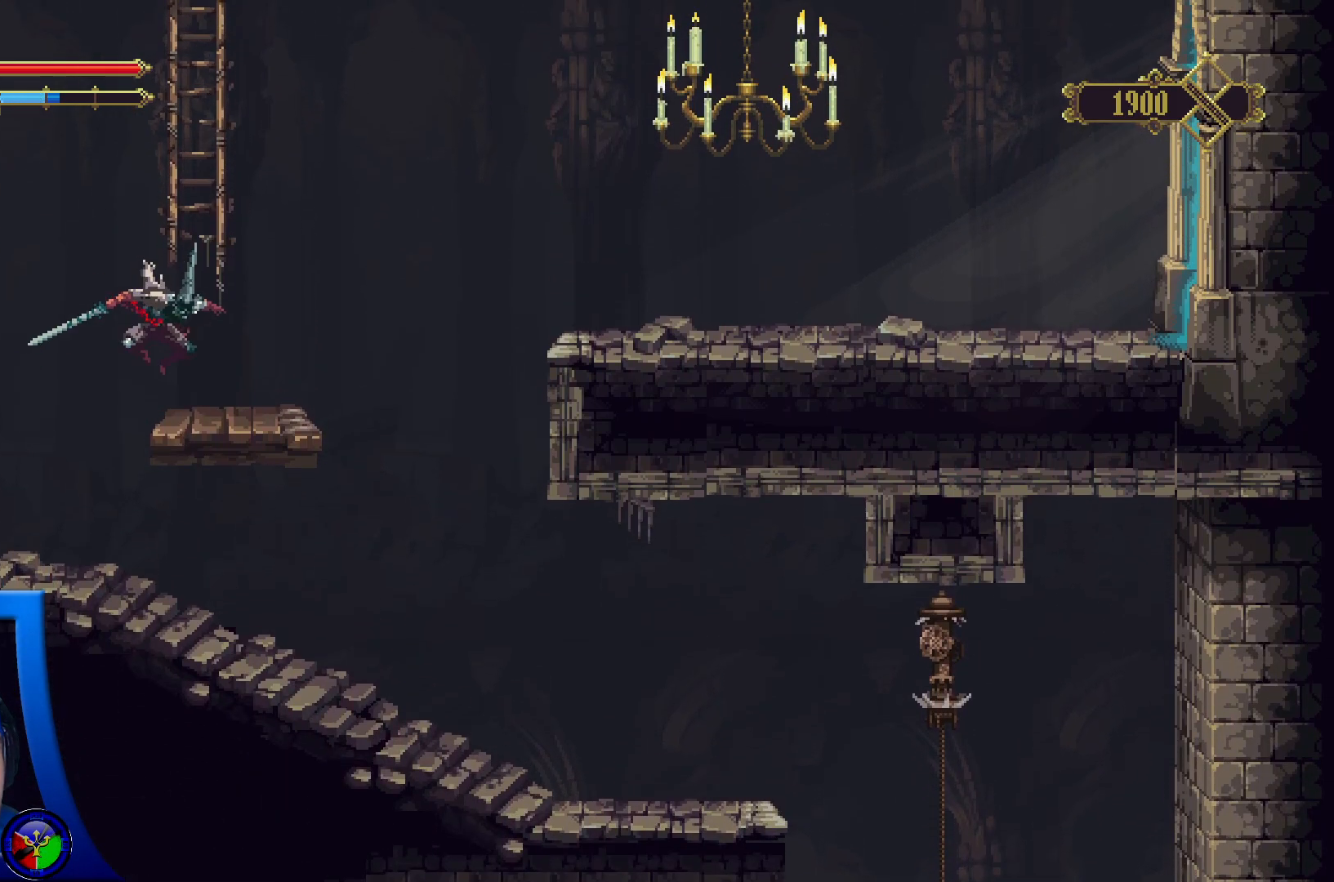
{"buttons": ["A"], "left_stick": "right", "right_stick": "center", "events": [[333, "A", "down"]]}
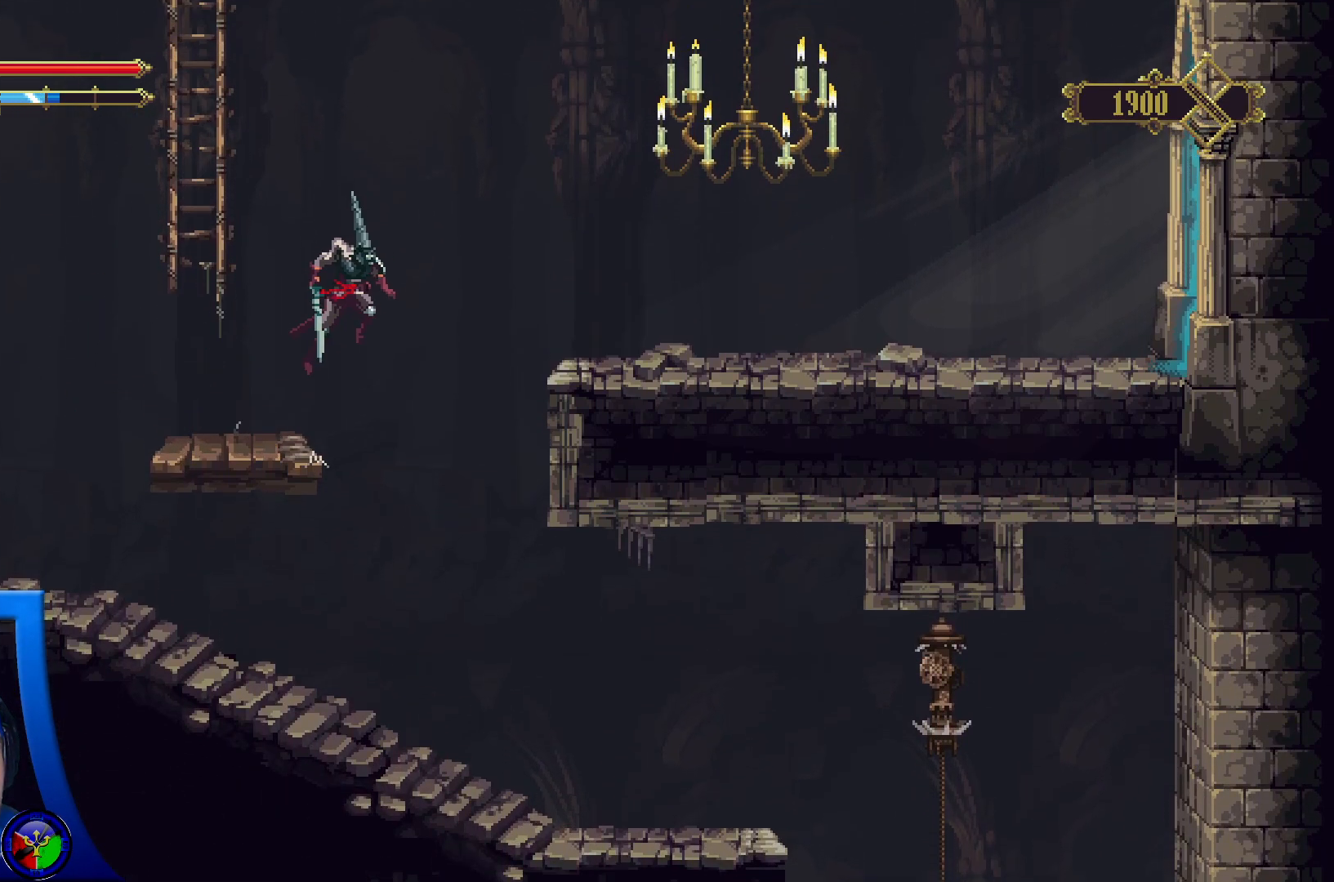
{"buttons": ["A", "X"], "left_stick": "right", "right_stick": "center", "events": [[300, "X", "down"]]}
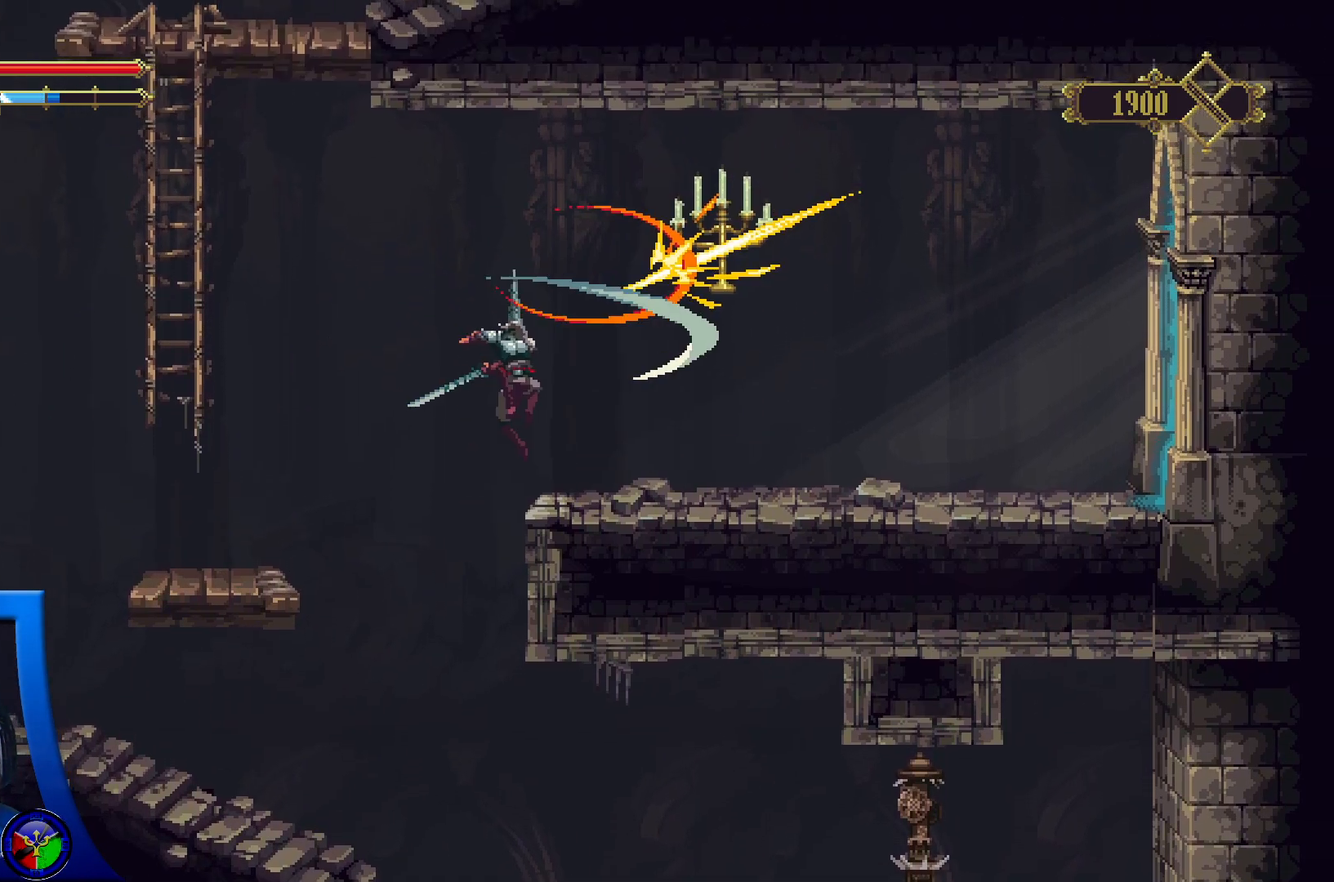
{"buttons": [], "left_stick": "left", "right_stick": "center", "events": [[83, "A", "up"], [100, "X", "up"], [100, "left_stick", "up-right"], [200, "left_stick", "center"], [333, "left_stick", "left"]]}
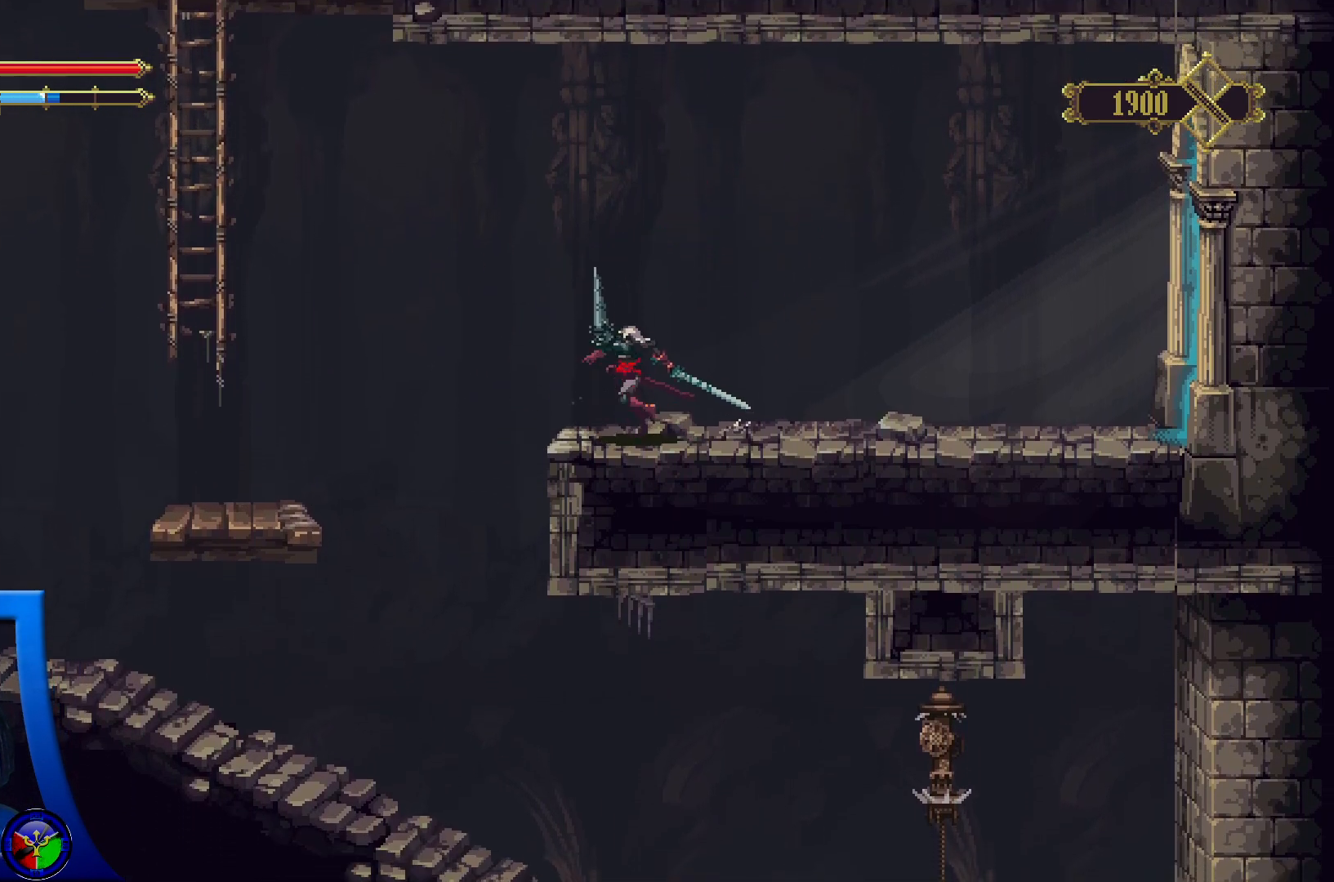
{"buttons": [], "left_stick": "right", "right_stick": "center", "events": [[417, "left_stick", "center"], [483, "left_stick", "right"]]}
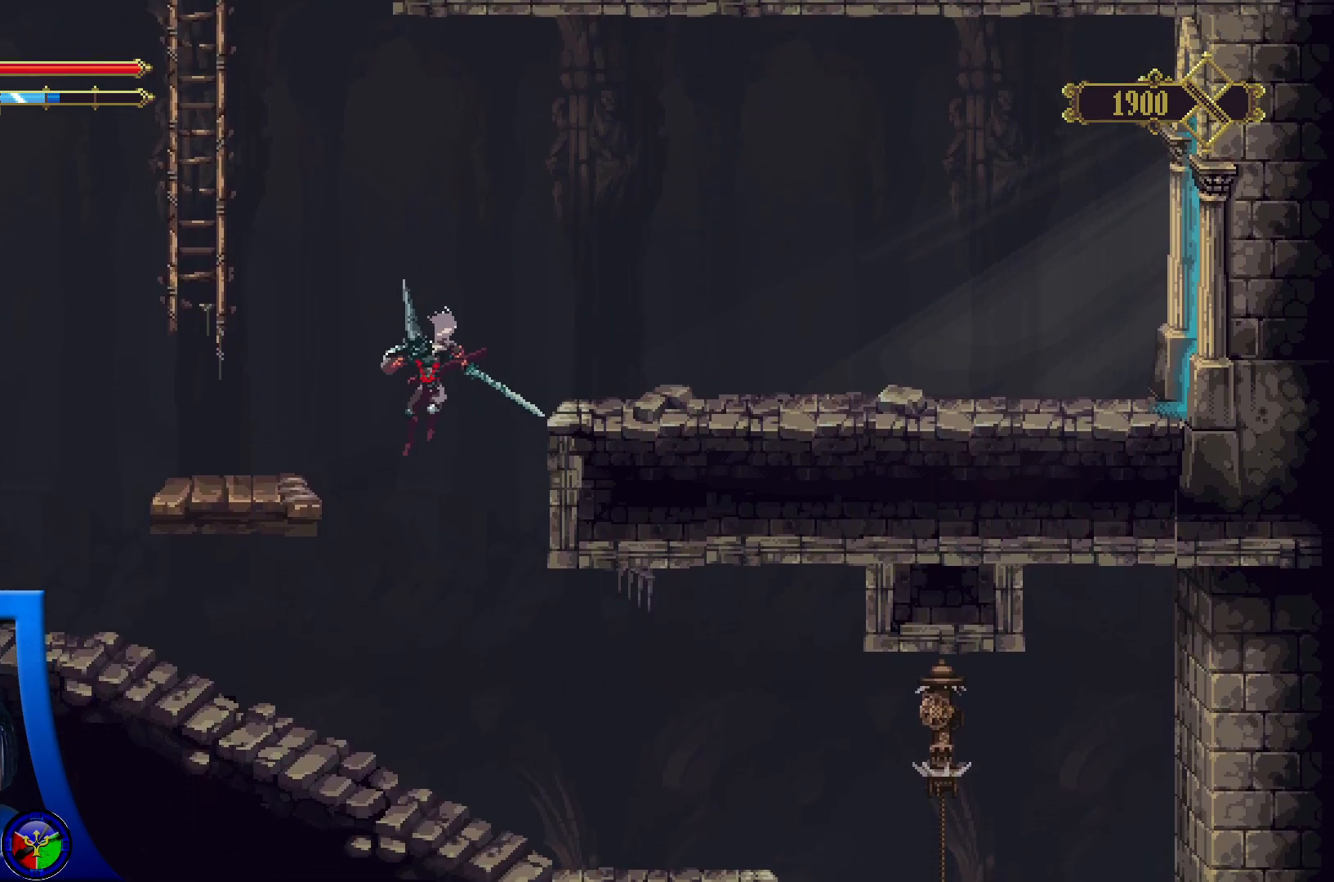
{"buttons": [], "left_stick": "right", "right_stick": "center", "events": []}
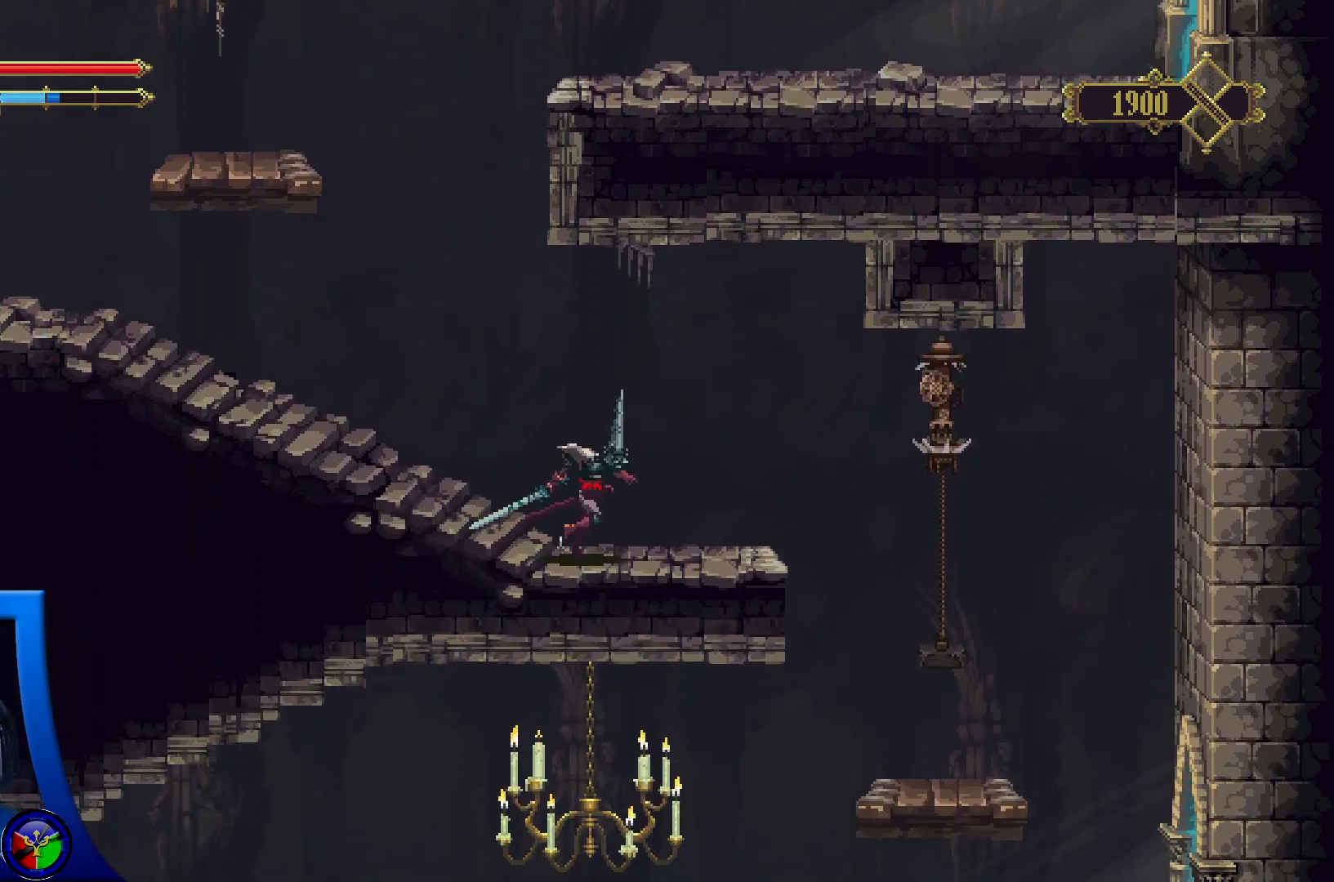
{"buttons": [], "left_stick": "right", "right_stick": "center", "events": []}